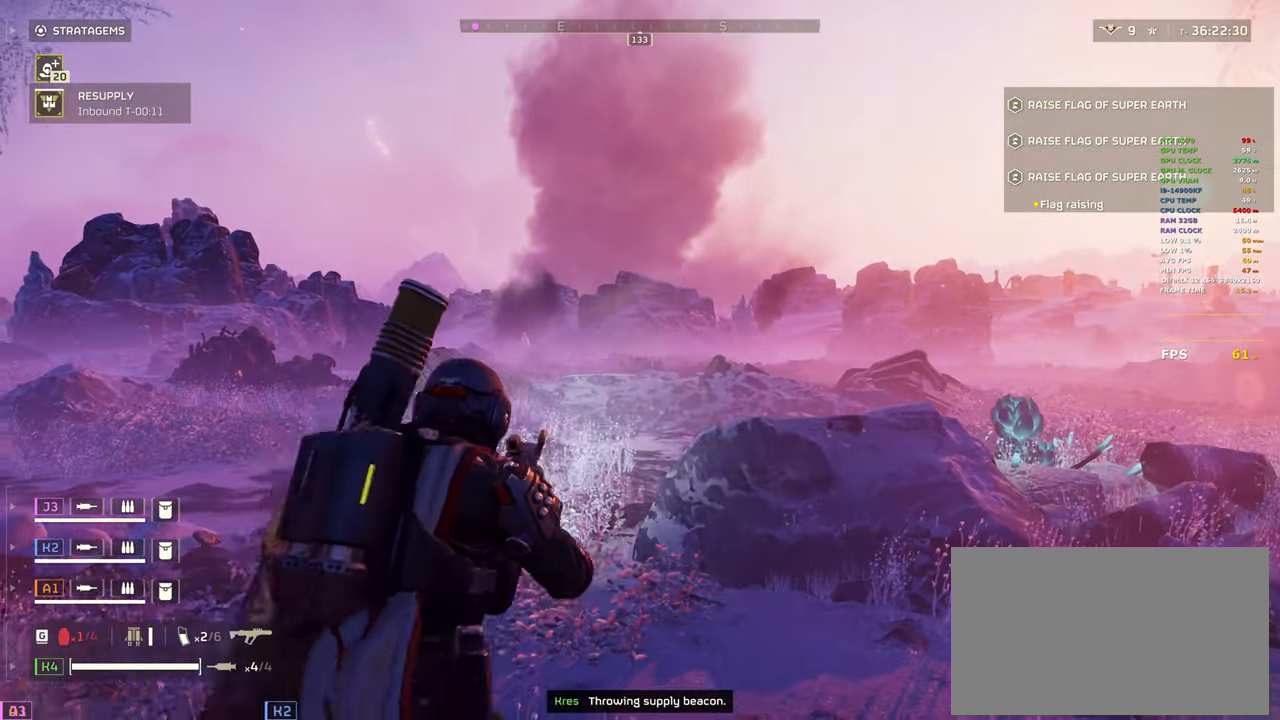
Gameplay with keyboard and mouse; each line is a JSON object with the keys and mouse buttons held at the frame after it. "events" lists presses ("down") and releases ("up") of "1", "2", "3", "4", "5", "a", "alt", "b", "c", "ctrl", "d", "e", "f", "g", "q", "r", "s", "shift", "space", "t", "tab", "tilde", "v", "w", "x", "z", "mouse_left", "mouse_wheel", "mouse_right" and "mouse_mb5" between this image and that frame as [ms after this image, input, new state], when the widget could be followed in between. "mouse_left", "mouse_wheel", "mouse_right", "mouse_mb5" = the "left", "wheel", "right", "mb5" buttons of the "mouse" list. No other keys are recorded. "wheel" means that the mouse wheel is clicked or scrolled. Mouse movement is not recorded. Not read: mouse_mb4.
{"keys": ["a", "shift", "w"], "mouse": [], "events": [[117, "a", "down"]]}
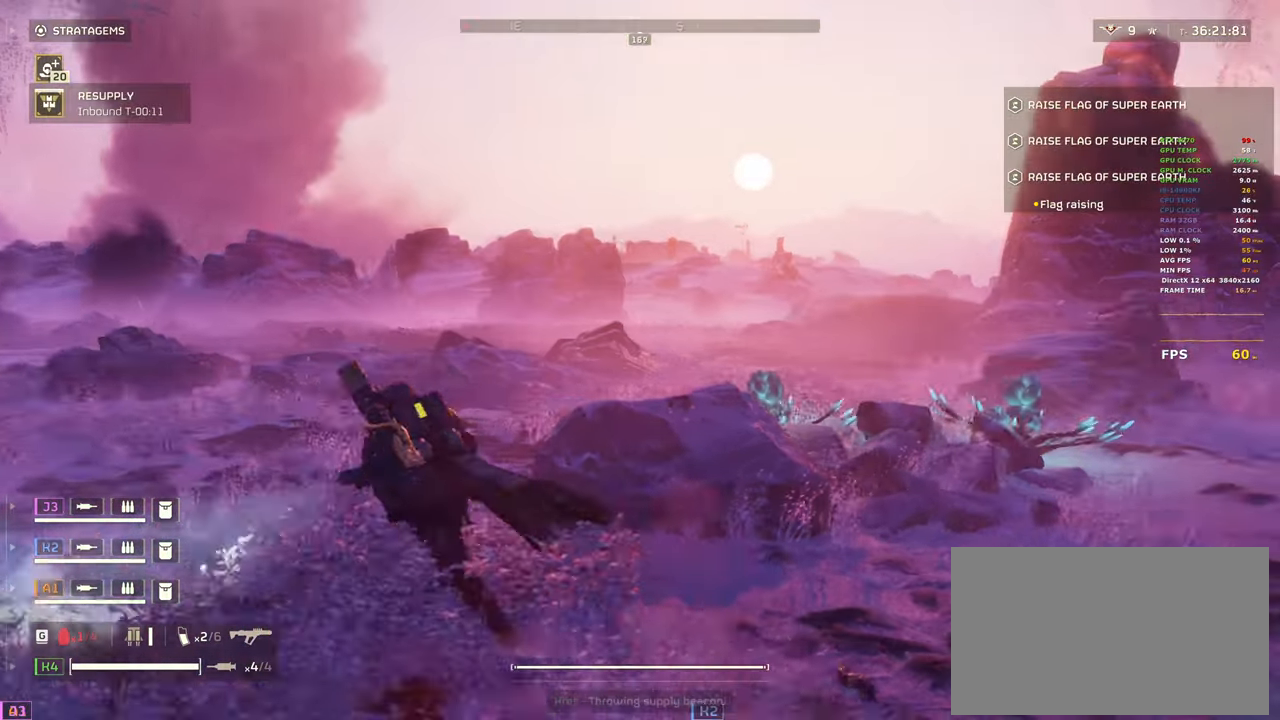
{"keys": ["shift", "w"], "mouse": [], "events": [[133, "a", "up"], [267, "a", "down"], [417, "a", "up"]]}
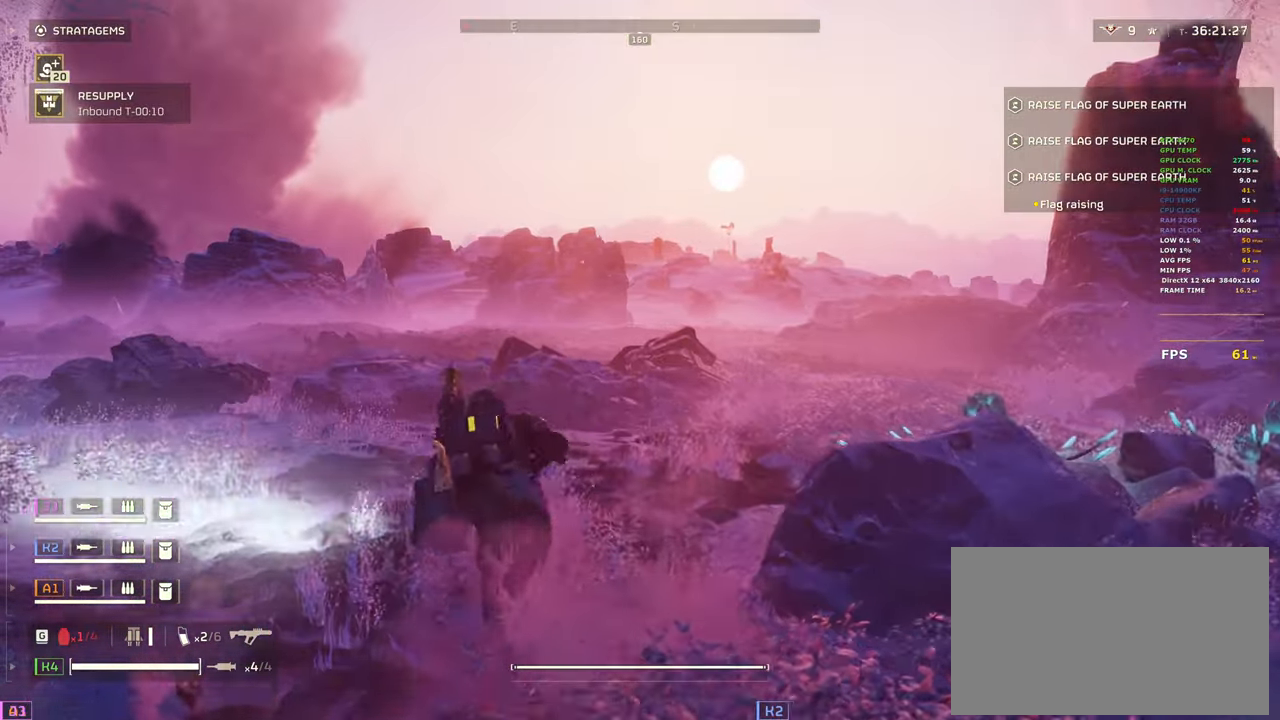
{"keys": ["shift", "w"], "mouse": [], "events": []}
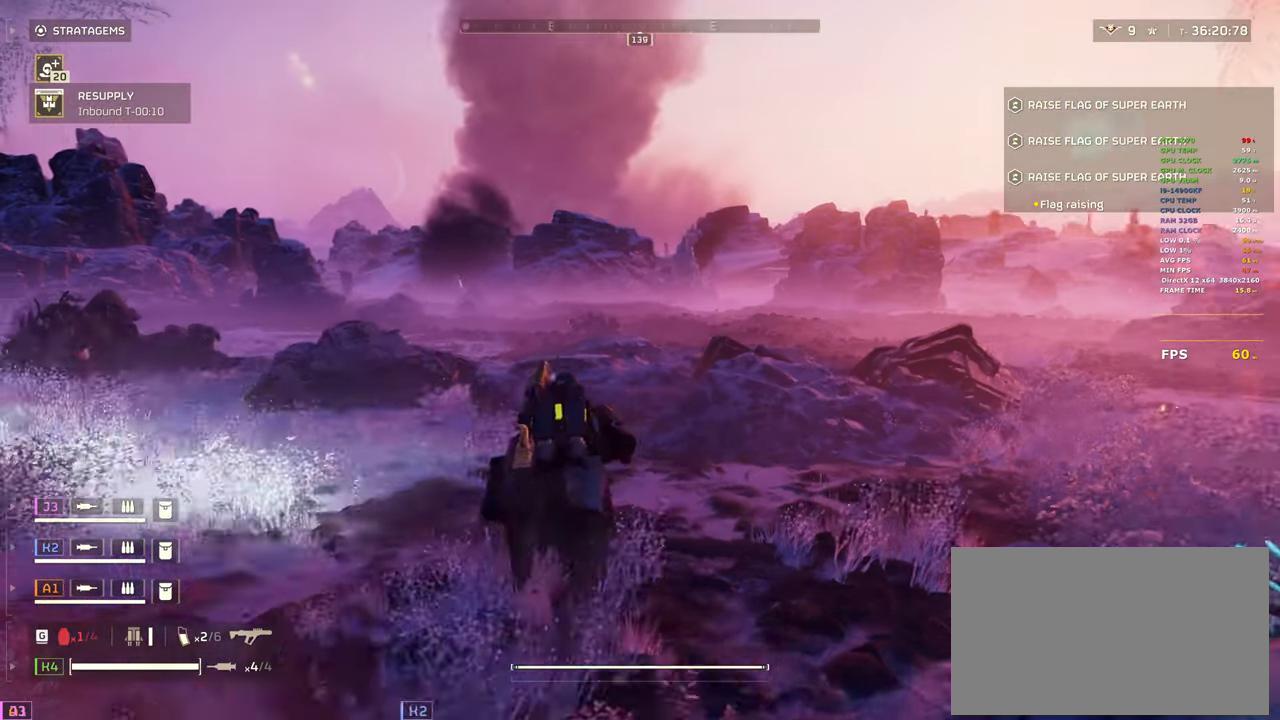
{"keys": ["shift", "w"], "mouse": [], "events": []}
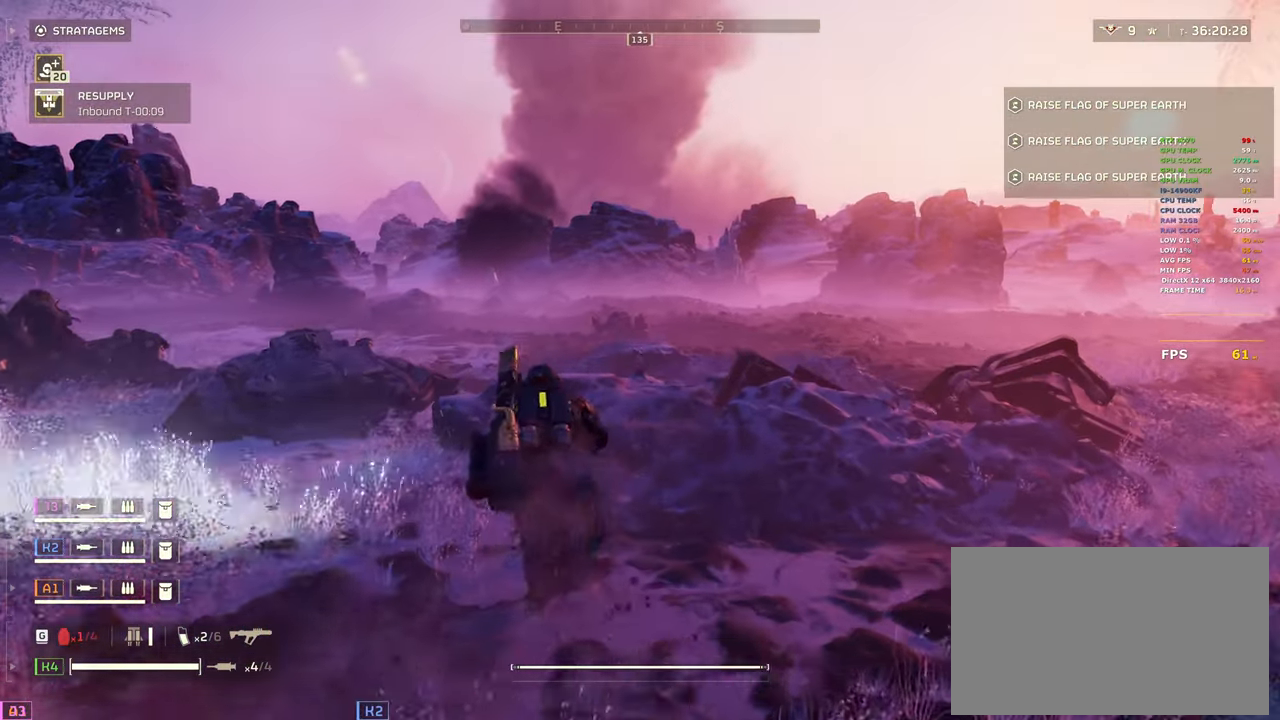
{"keys": [], "mouse": ["right"], "events": [[417, "mouse_right", "down"], [500, "shift", "up"], [500, "w", "up"]]}
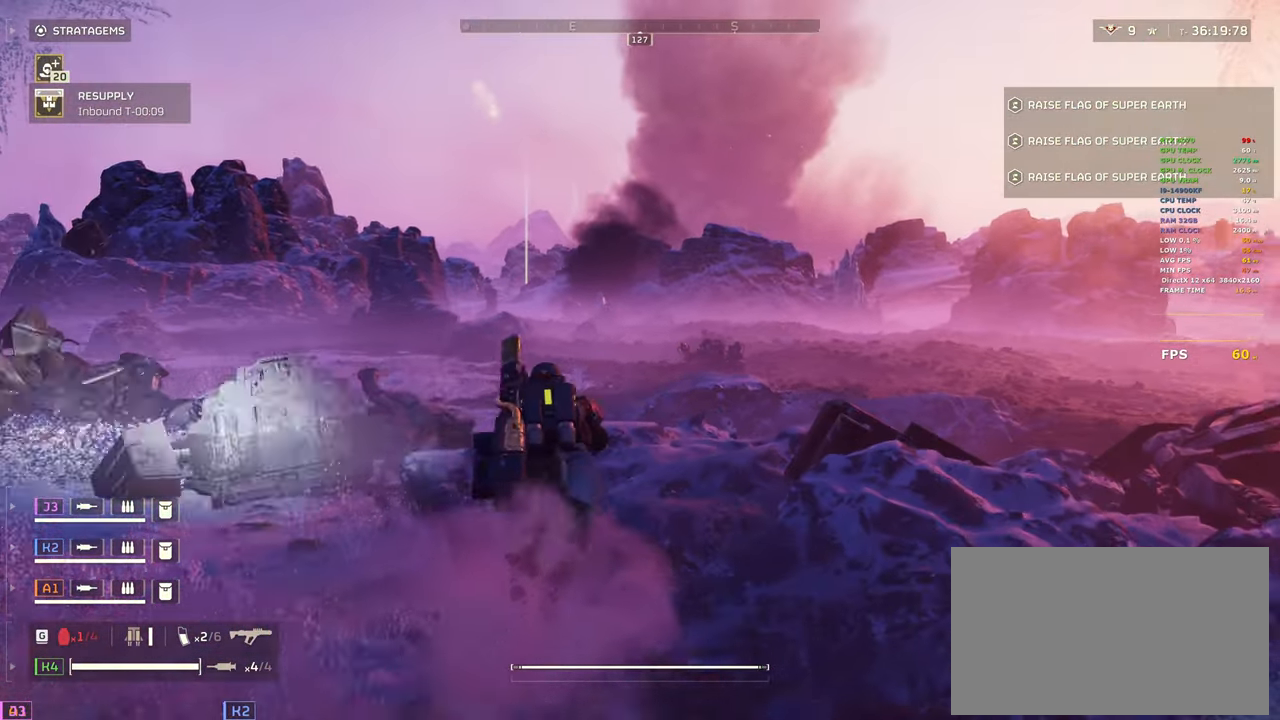
{"keys": [], "mouse": ["right"], "events": []}
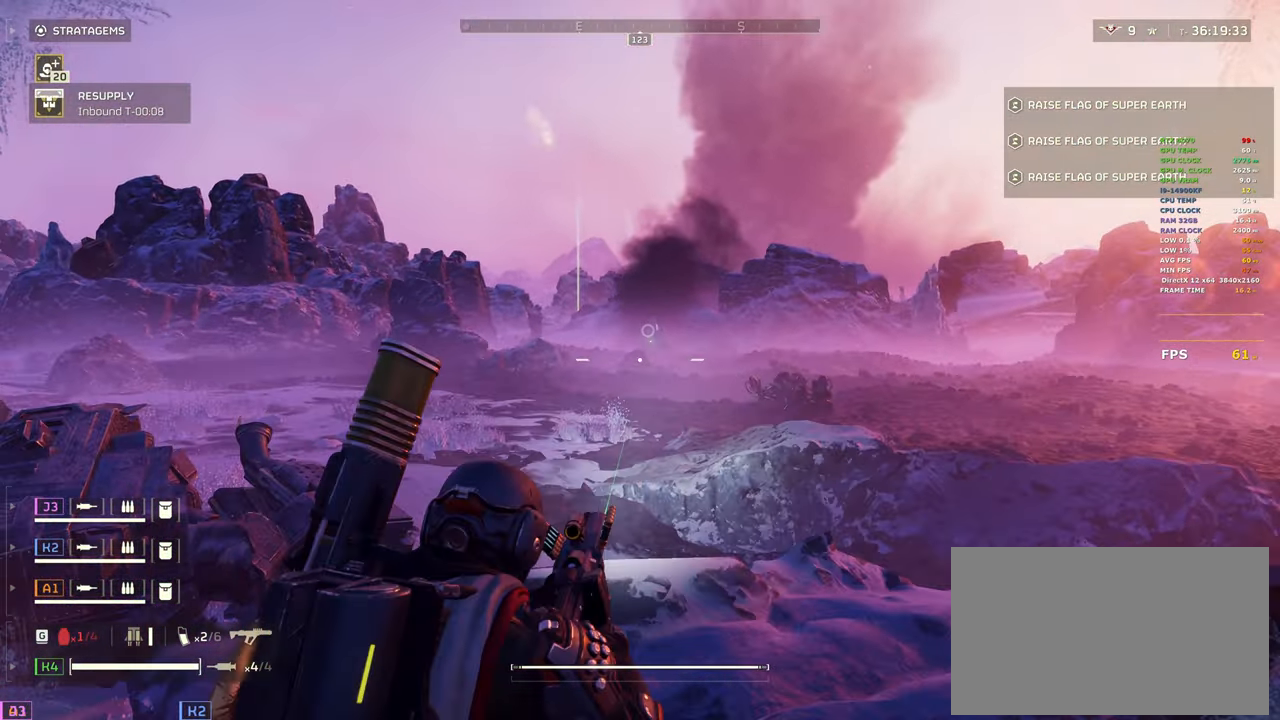
{"keys": ["a", "w"], "mouse": ["right"], "events": [[67, "mouse_left", "down"], [167, "mouse_left", "up"], [250, "mouse_left", "down"], [350, "mouse_left", "up"], [483, "a", "down"], [483, "w", "down"]]}
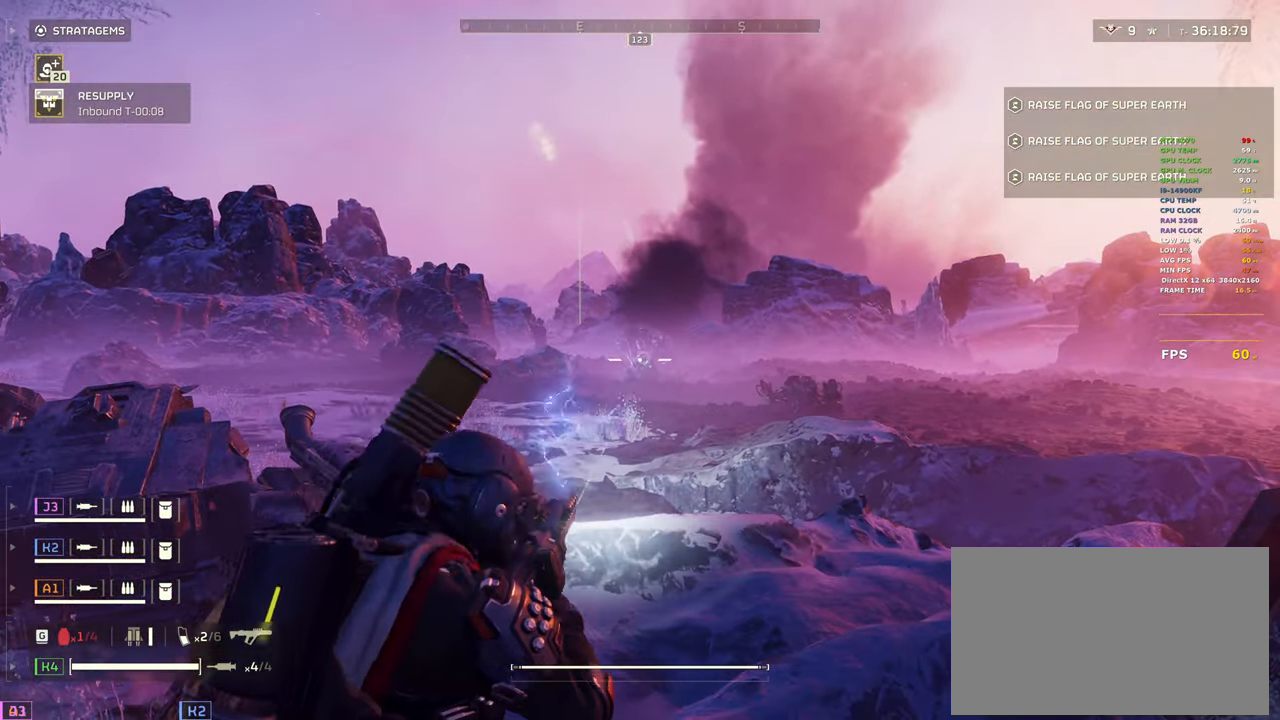
{"keys": ["shift", "w"], "mouse": [], "events": [[83, "mouse_right", "up"], [217, "shift", "down"], [317, "a", "up"]]}
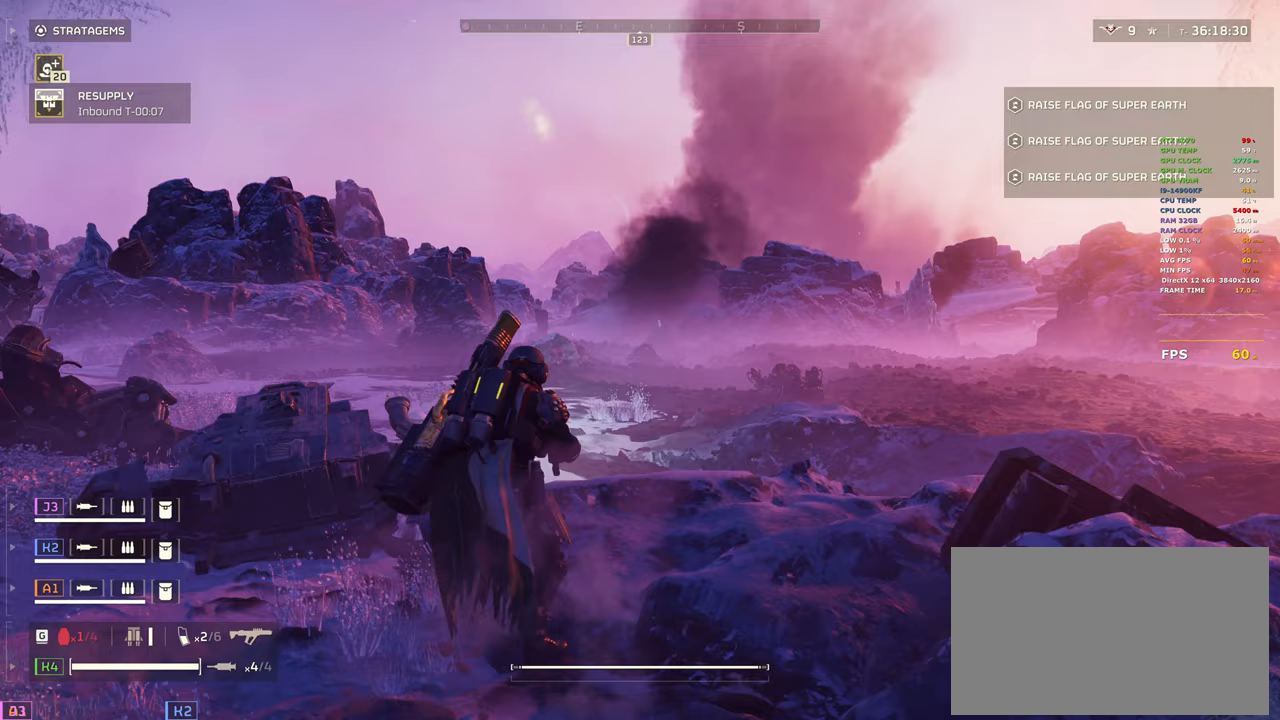
{"keys": [], "mouse": ["right"], "events": [[283, "shift", "up"], [283, "w", "up"], [333, "mouse_right", "down"]]}
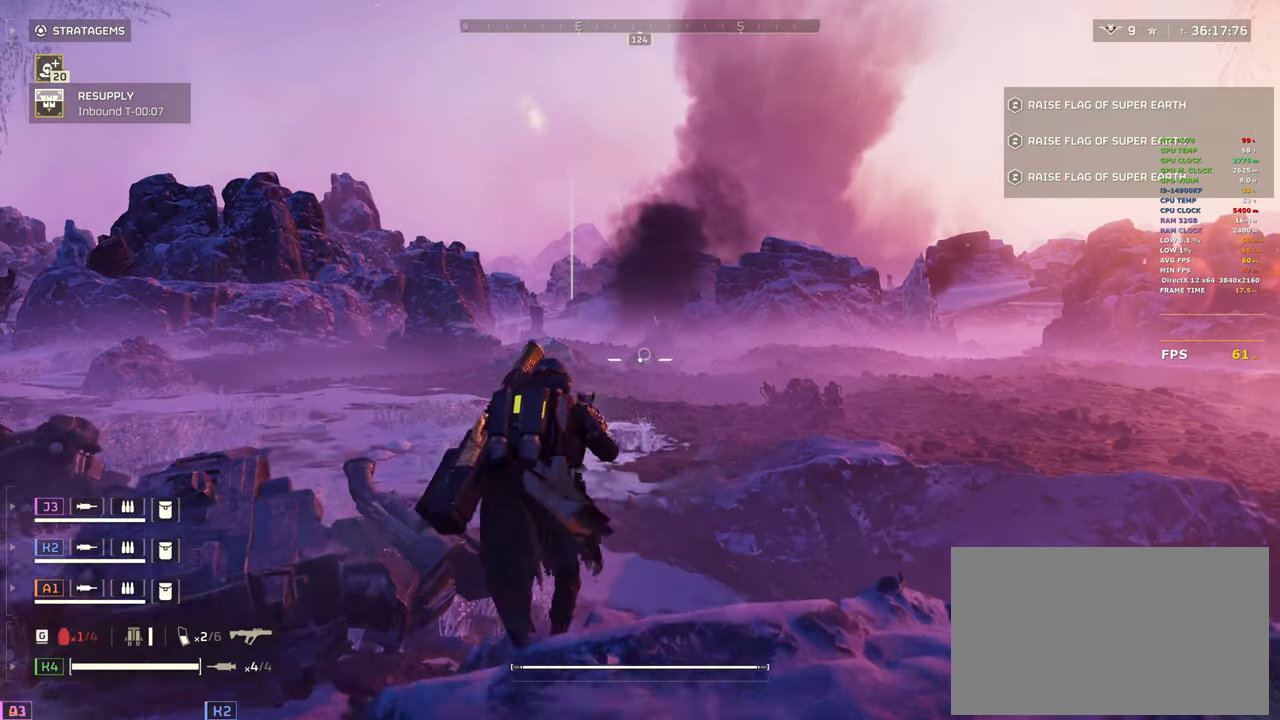
{"keys": [], "mouse": ["right"], "events": []}
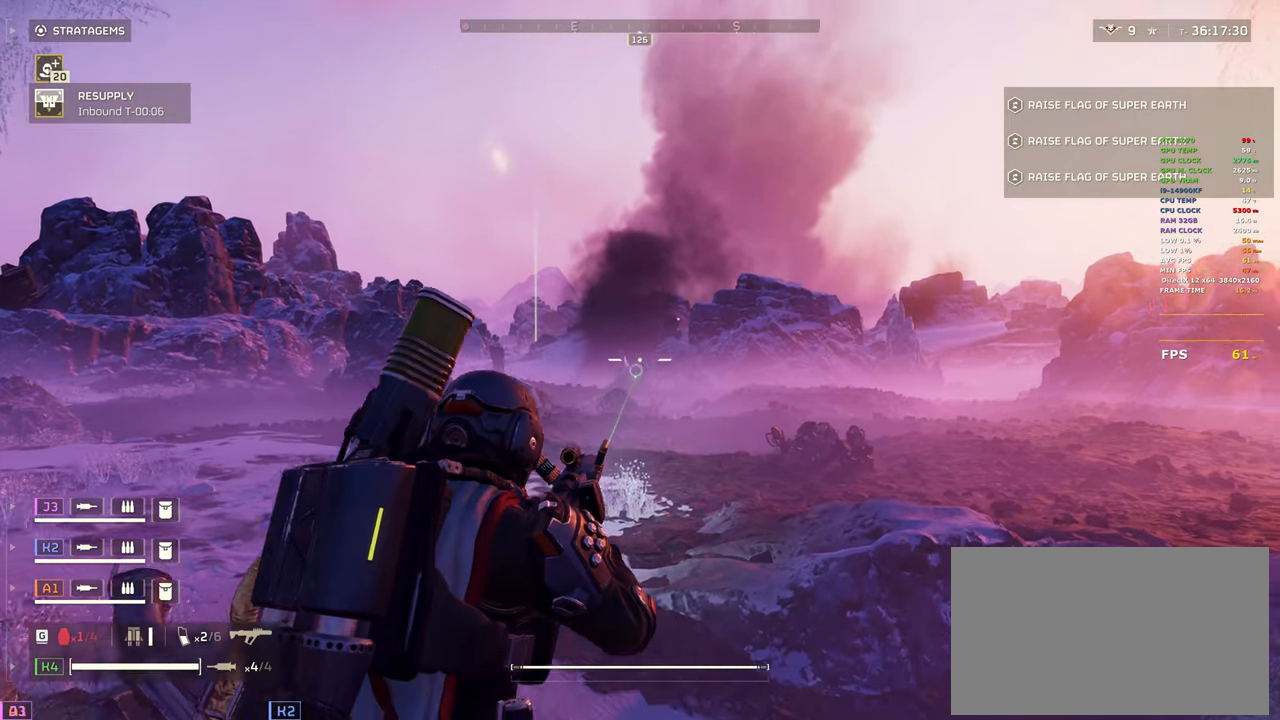
{"keys": [], "mouse": ["left", "right"], "events": [[217, "mouse_left", "down"], [367, "mouse_left", "up"], [450, "mouse_left", "down"]]}
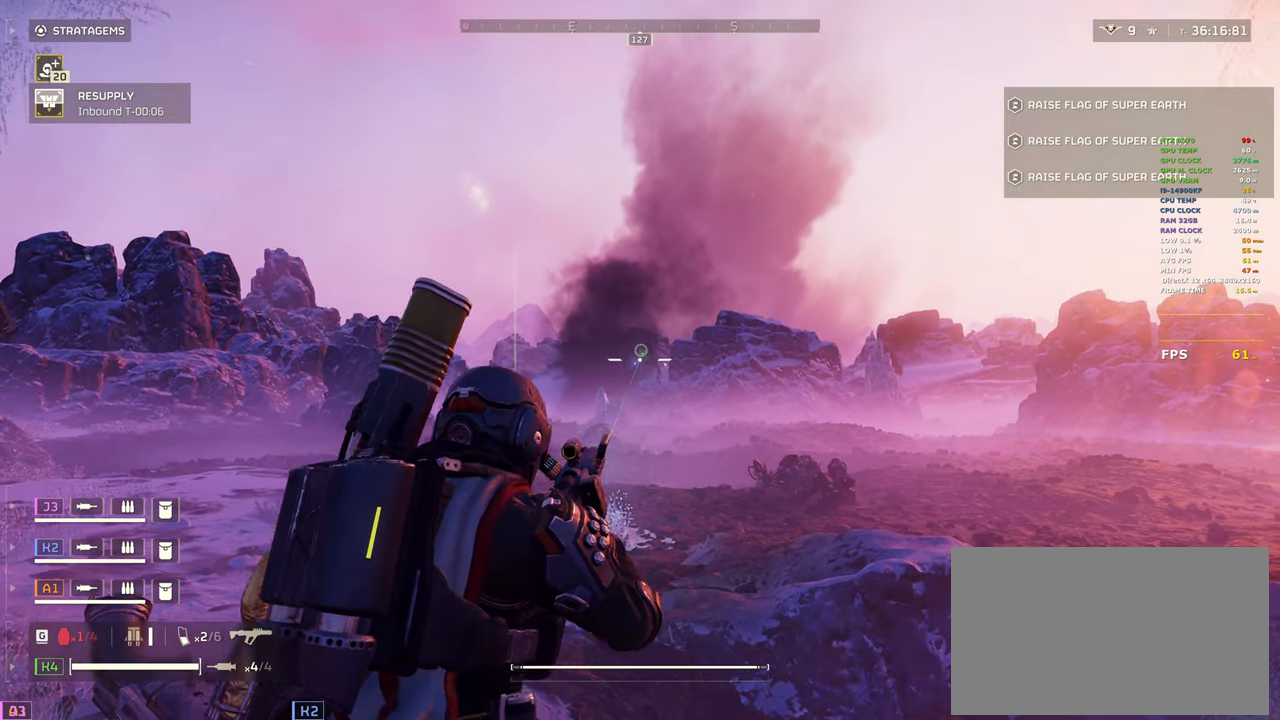
{"keys": [], "mouse": ["right"], "events": [[100, "mouse_left", "up"]]}
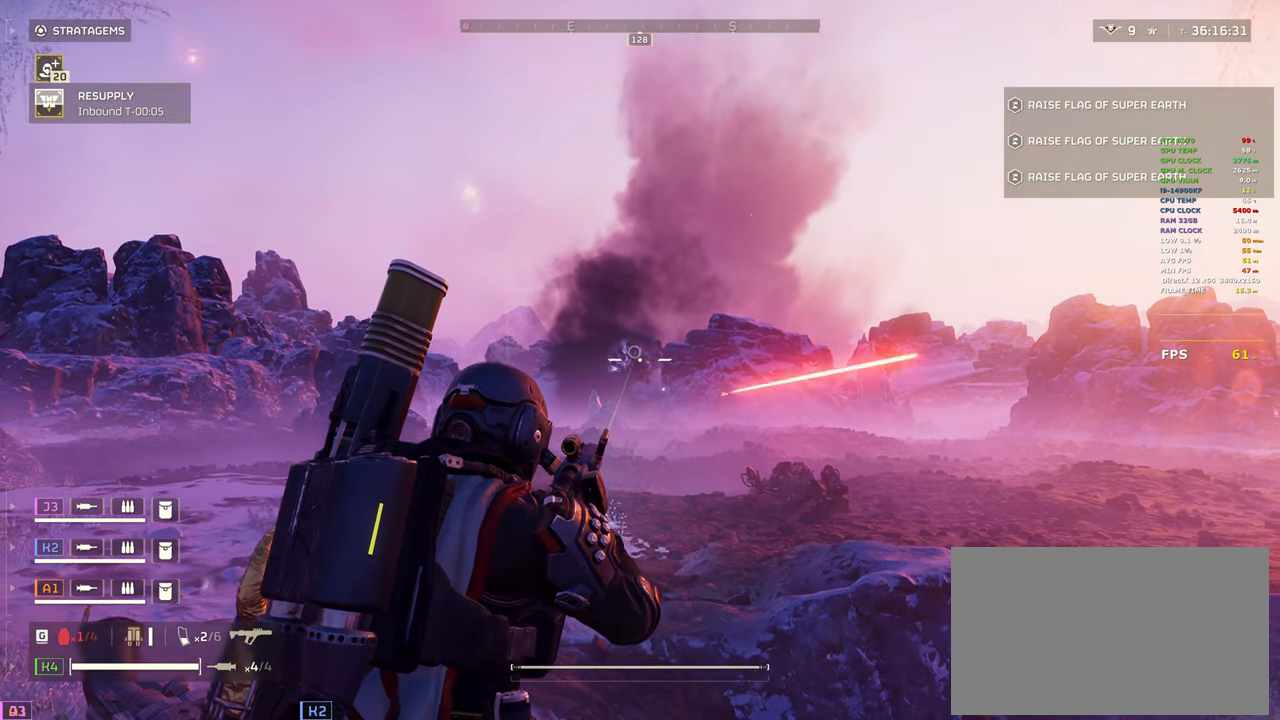
{"keys": [], "mouse": ["left", "right"], "events": [[117, "mouse_left", "down"], [250, "mouse_left", "up"], [483, "mouse_left", "down"]]}
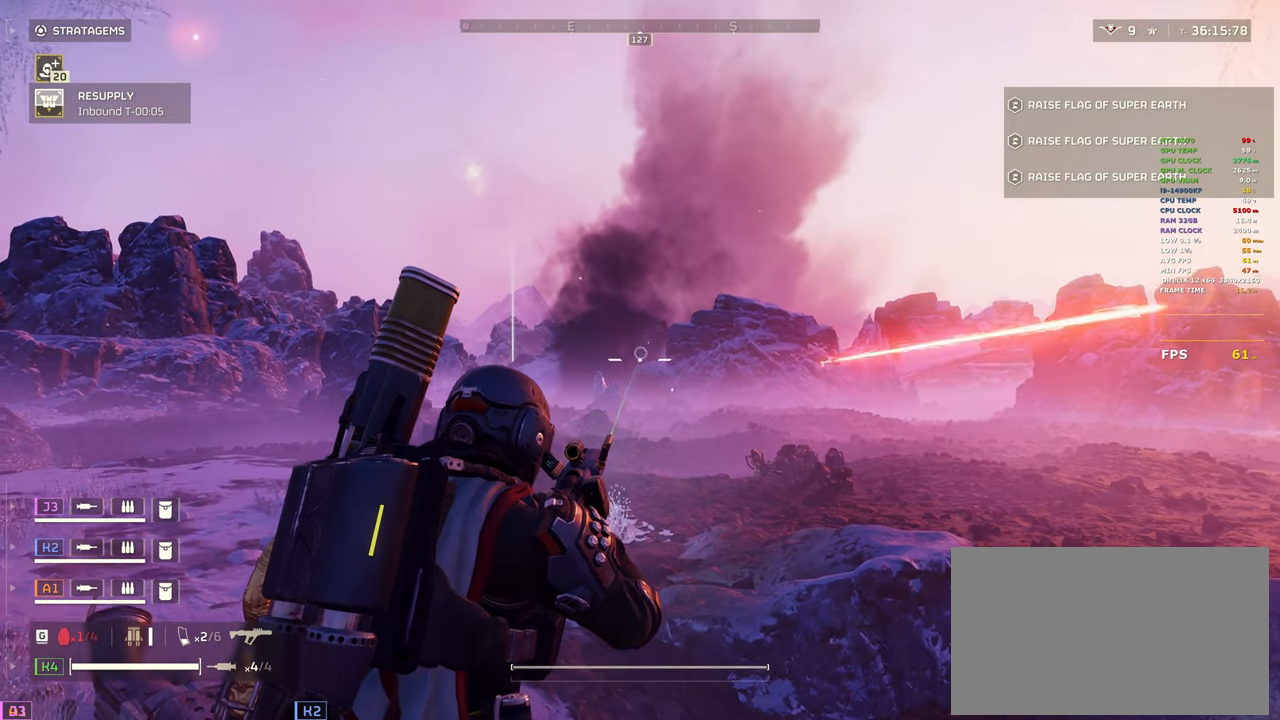
{"keys": [], "mouse": ["left", "right"], "events": [[83, "mouse_left", "up"], [417, "mouse_left", "down"]]}
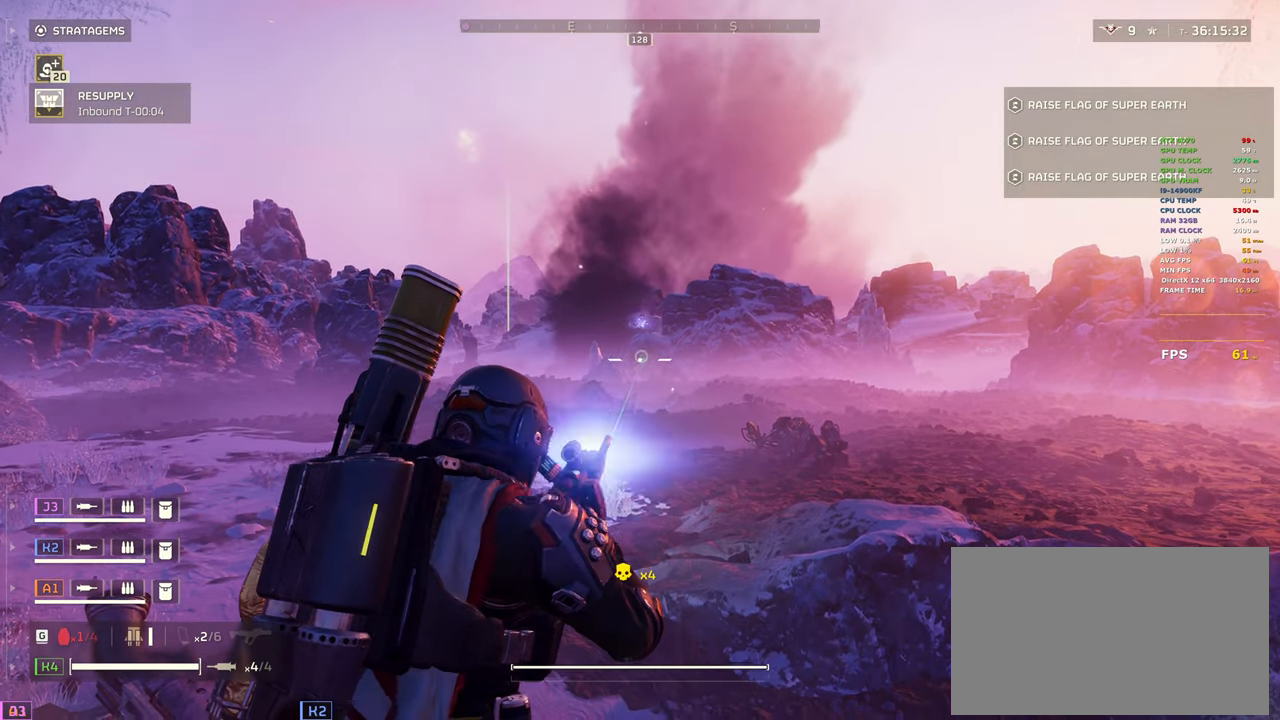
{"keys": [], "mouse": ["right"], "events": [[50, "mouse_left", "up"], [150, "mouse_left", "down"], [283, "mouse_left", "up"], [333, "mouse_left", "down"], [467, "mouse_left", "up"]]}
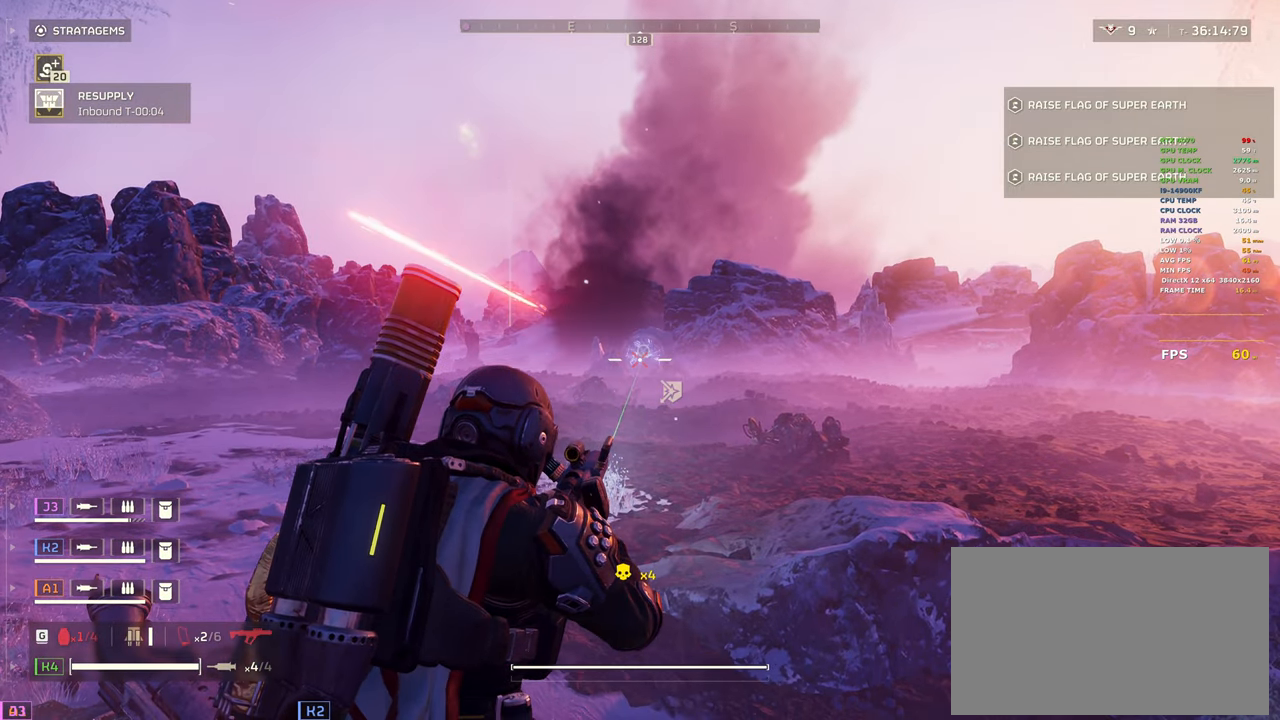
{"keys": [], "mouse": ["right"], "events": [[67, "mouse_left", "down"], [217, "mouse_left", "up"]]}
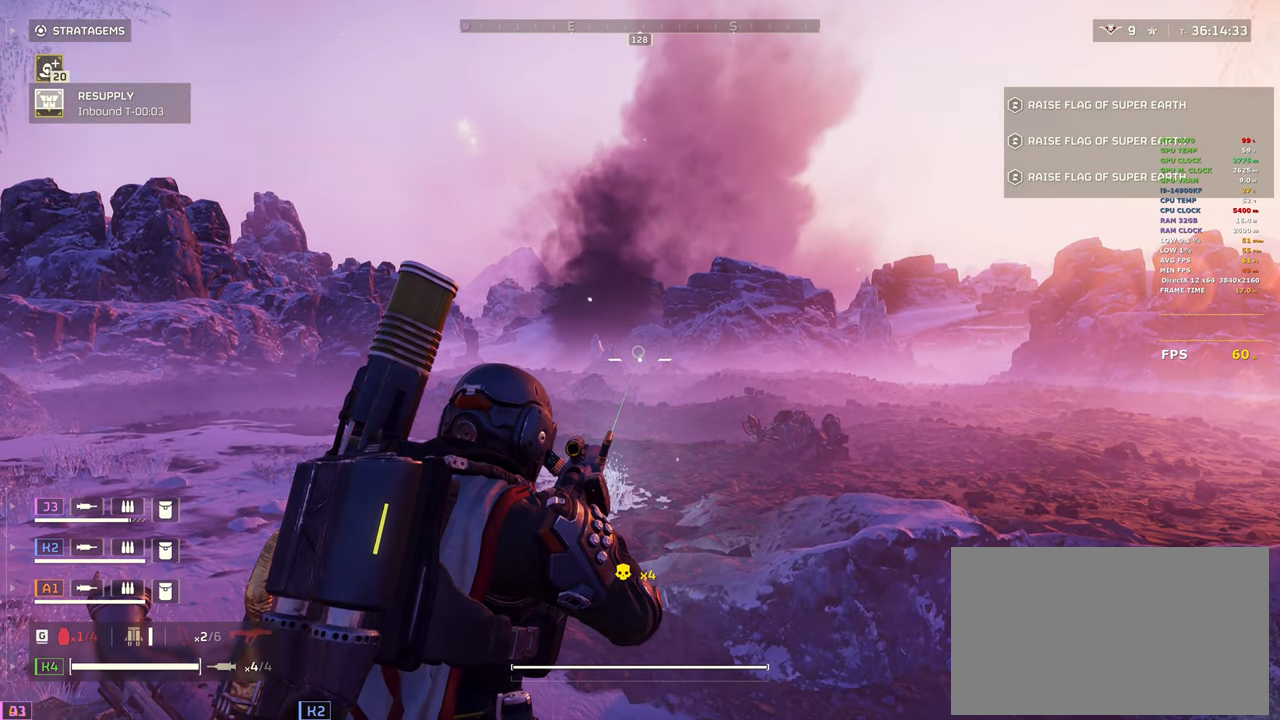
{"keys": [], "mouse": ["left", "right"], "events": [[83, "mouse_left", "down"], [267, "mouse_left", "up"], [317, "mouse_left", "down"], [450, "mouse_left", "up"], [500, "mouse_left", "down"]]}
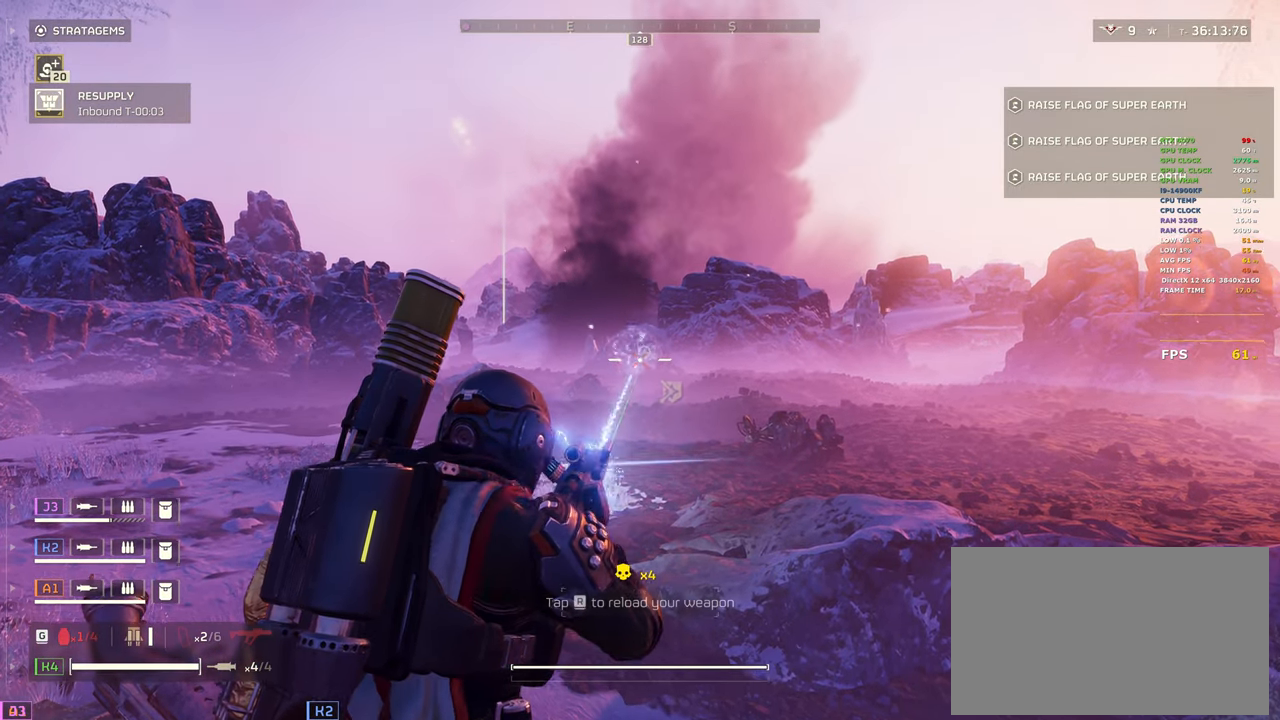
{"keys": [], "mouse": ["right"], "events": [[150, "mouse_left", "up"], [200, "mouse_left", "down"], [333, "mouse_left", "up"]]}
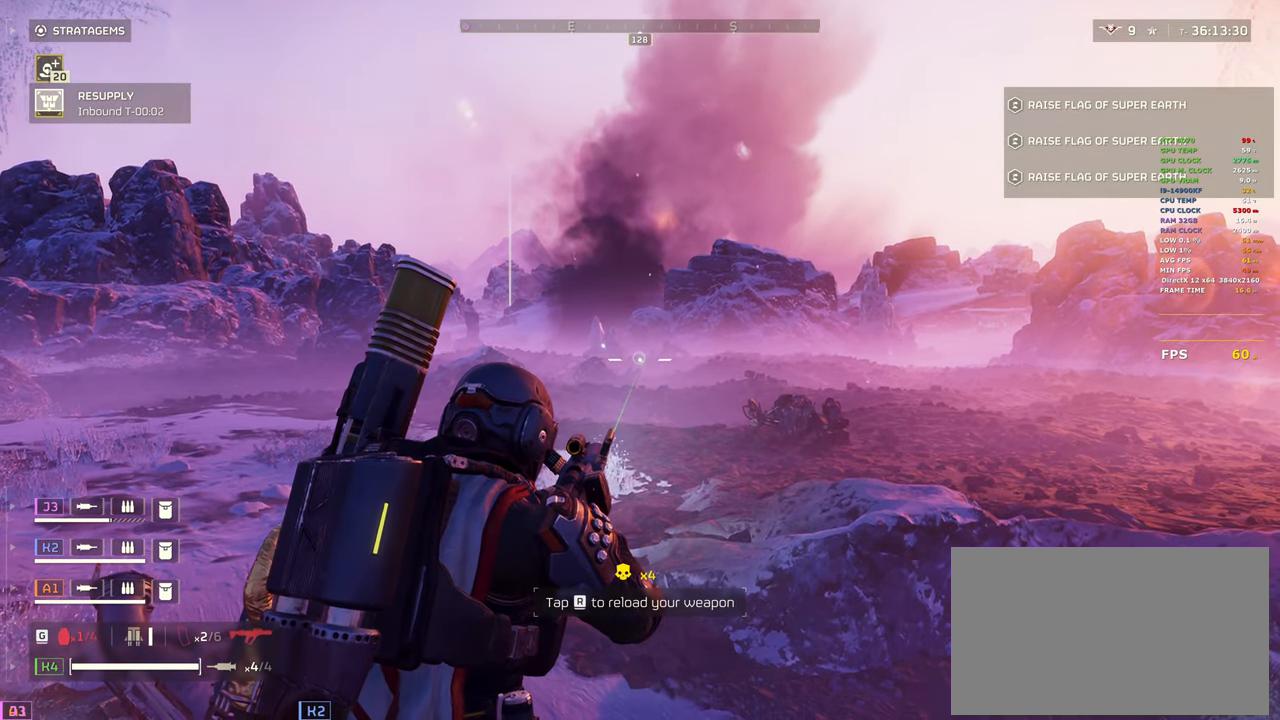
{"keys": ["a"], "mouse": [], "events": [[117, "r", "down"], [250, "mouse_right", "up"], [250, "r", "up"], [300, "a", "down"]]}
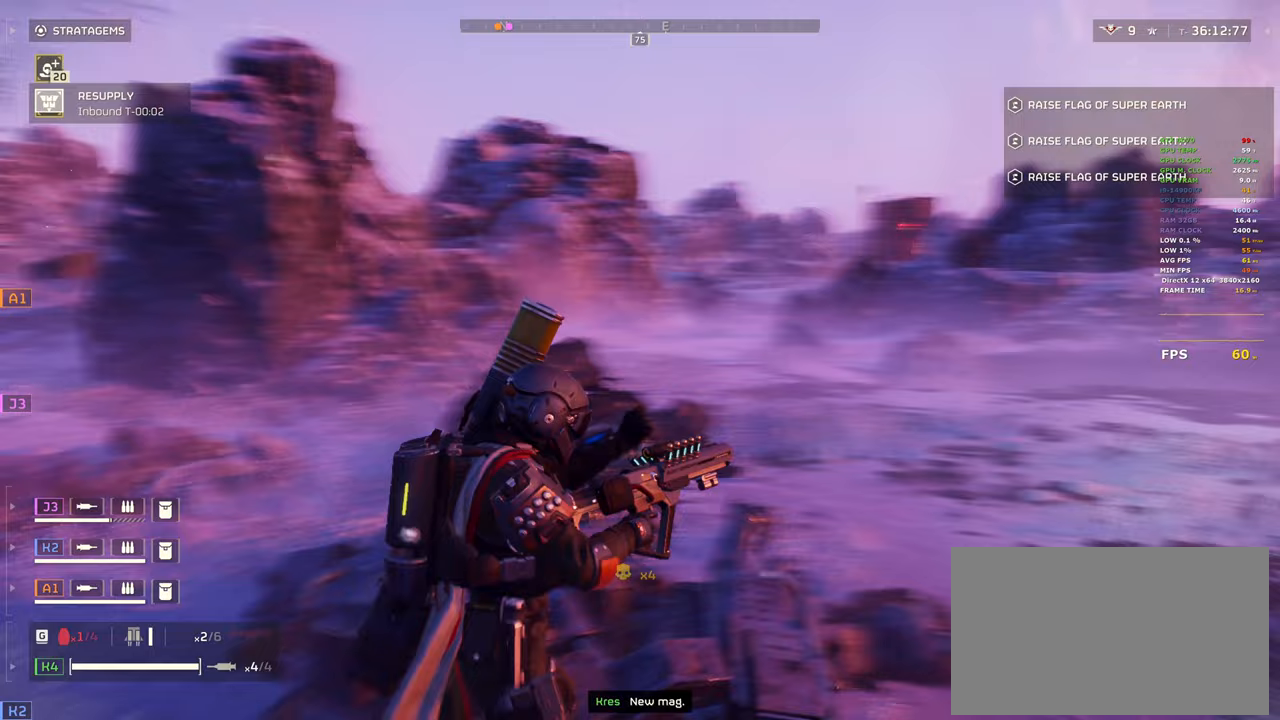
{"keys": ["w"], "mouse": [], "events": [[183, "w", "down"], [317, "a", "up"]]}
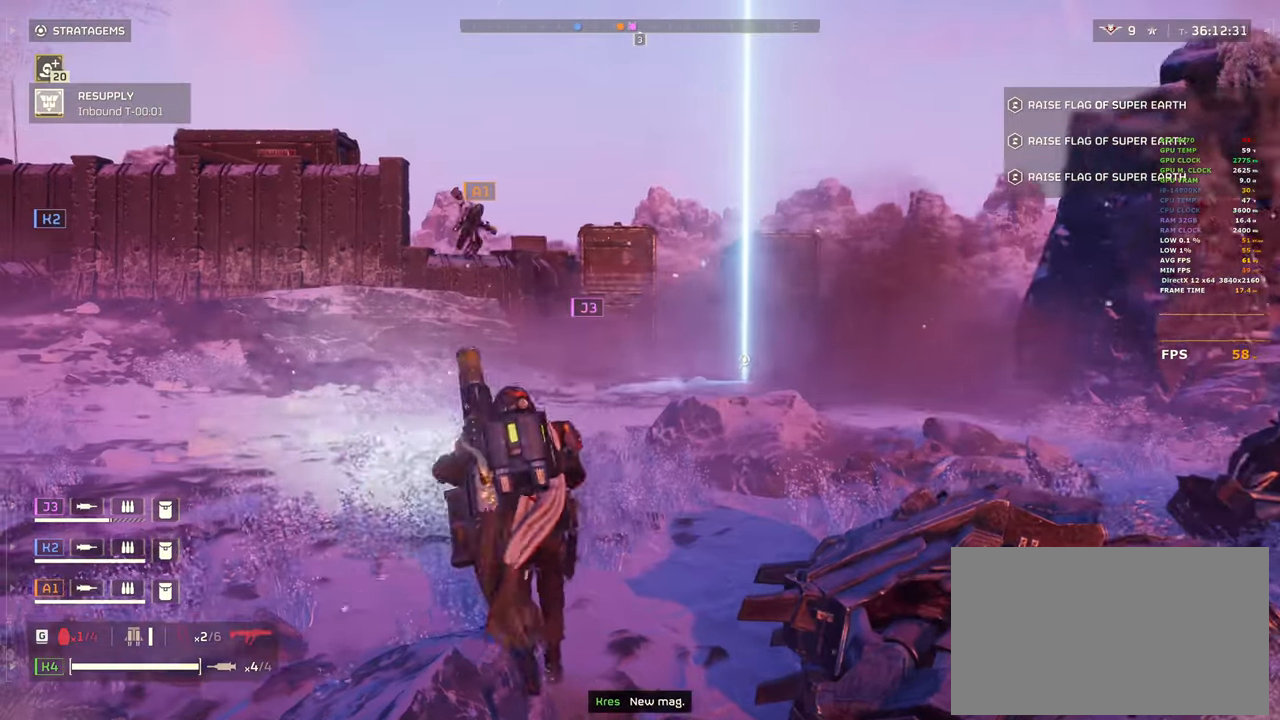
{"keys": ["shift", "w"], "mouse": [], "events": [[100, "shift", "down"], [233, "a", "down"], [383, "a", "up"]]}
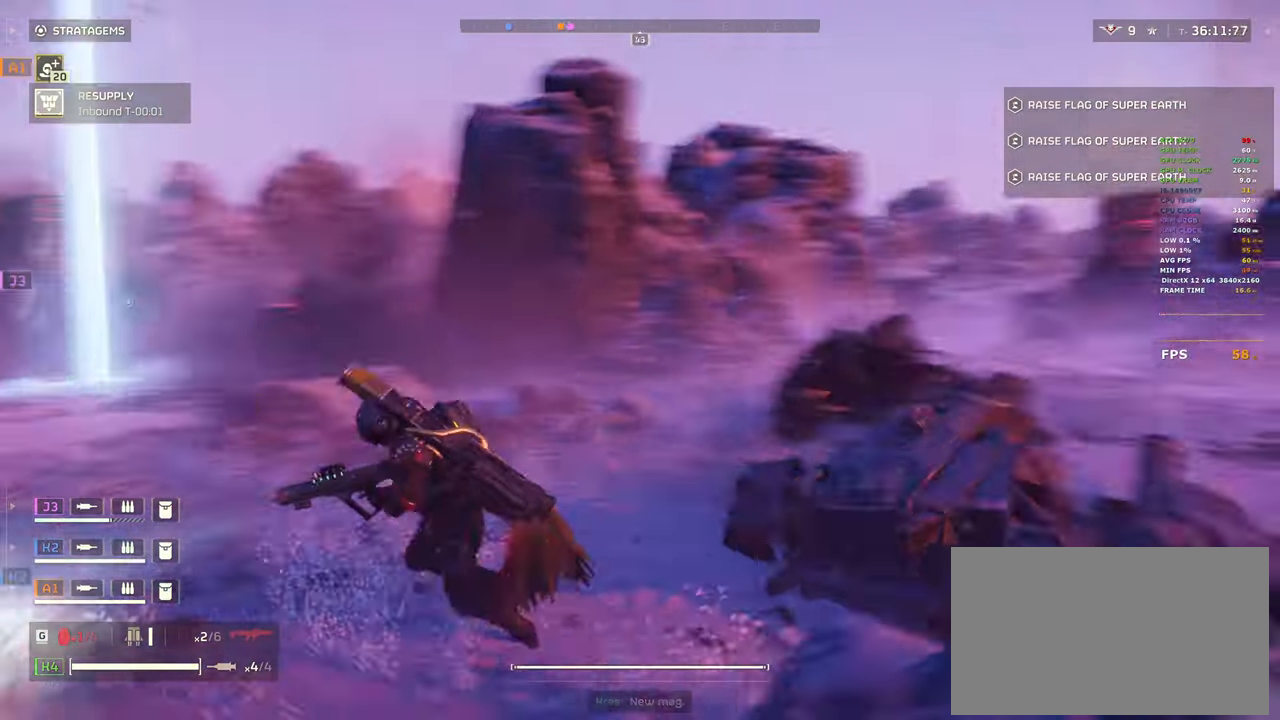
{"keys": ["shift"], "mouse": [], "events": [[17, "d", "down"], [17, "shift", "up"], [17, "w", "up"], [300, "shift", "down"], [300, "w", "down"], [500, "d", "up"], [500, "w", "up"]]}
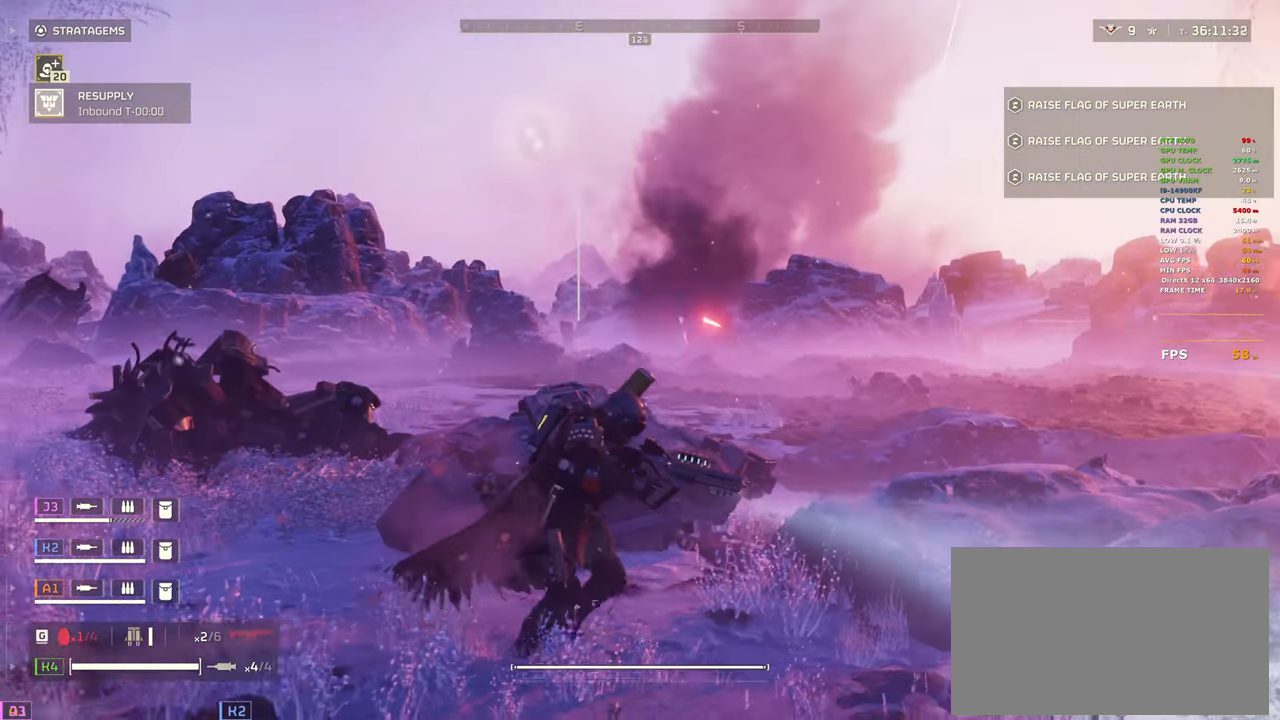
{"keys": ["d", "shift", "w"], "mouse": ["right"]}
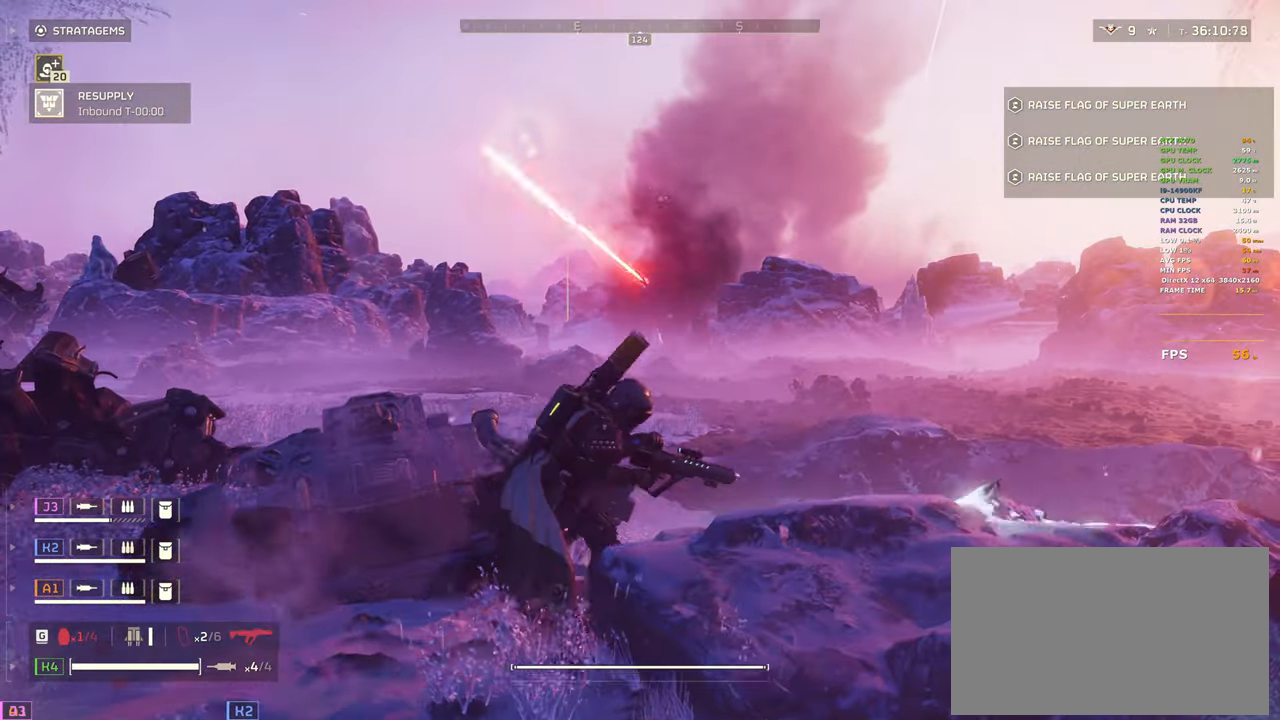
{"keys": [], "mouse": ["right"], "events": [[100, "shift", "up"], [167, "w", "up"], [183, "d", "up"]]}
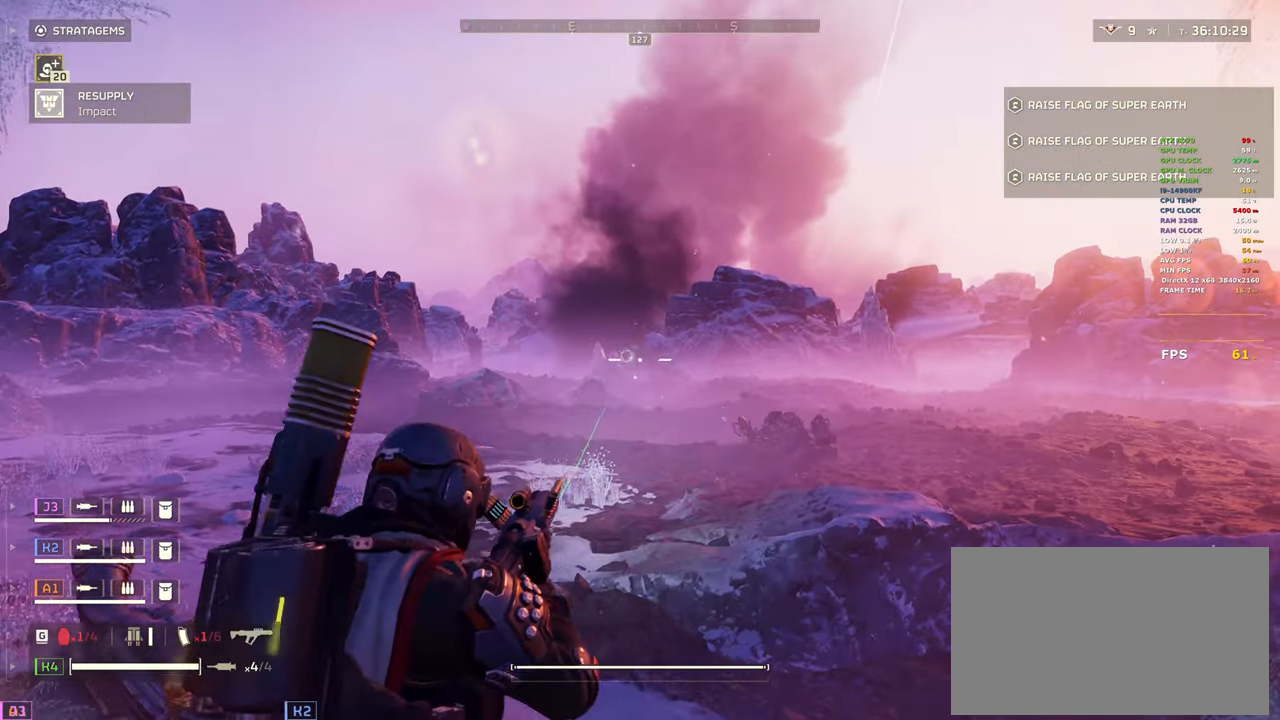
{"keys": [], "mouse": ["left", "right"], "events": [[217, "mouse_left", "down"], [350, "mouse_left", "up"], [450, "mouse_left", "down"]]}
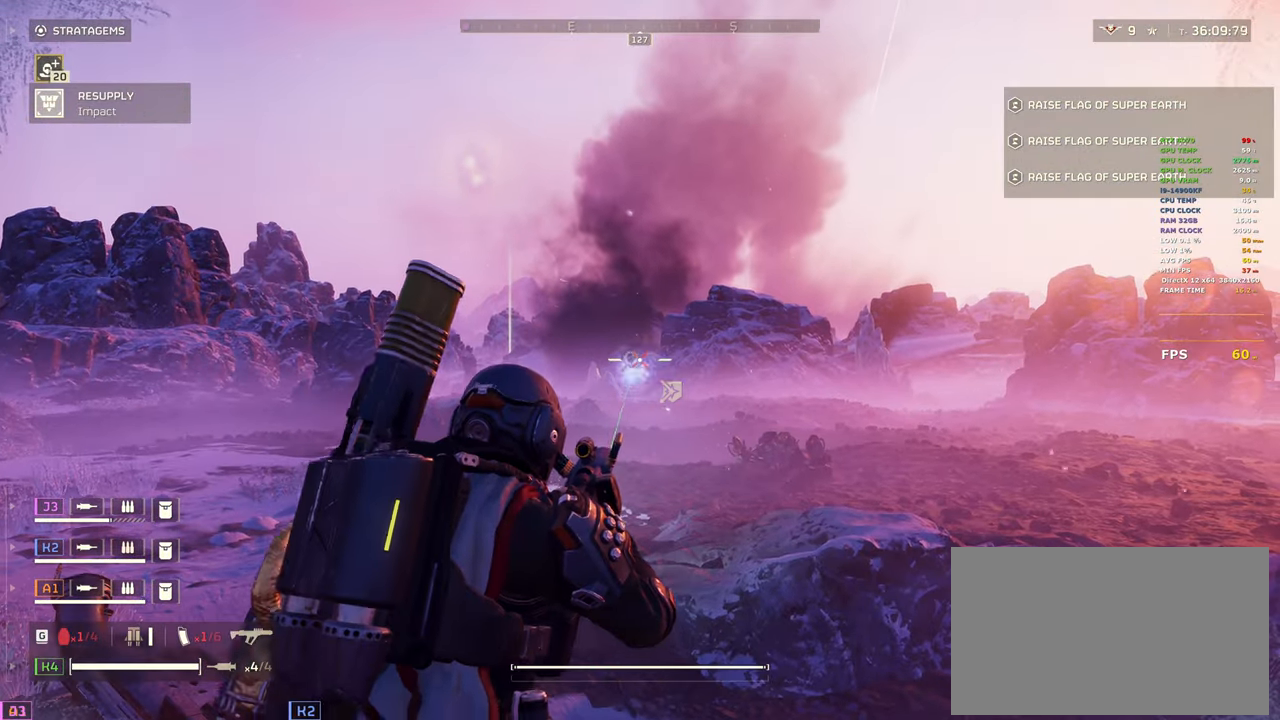
{"keys": [], "mouse": ["right"], "events": [[83, "mouse_left", "up"], [133, "mouse_left", "down"], [217, "mouse_left", "up"], [317, "mouse_left", "down"], [450, "mouse_left", "up"]]}
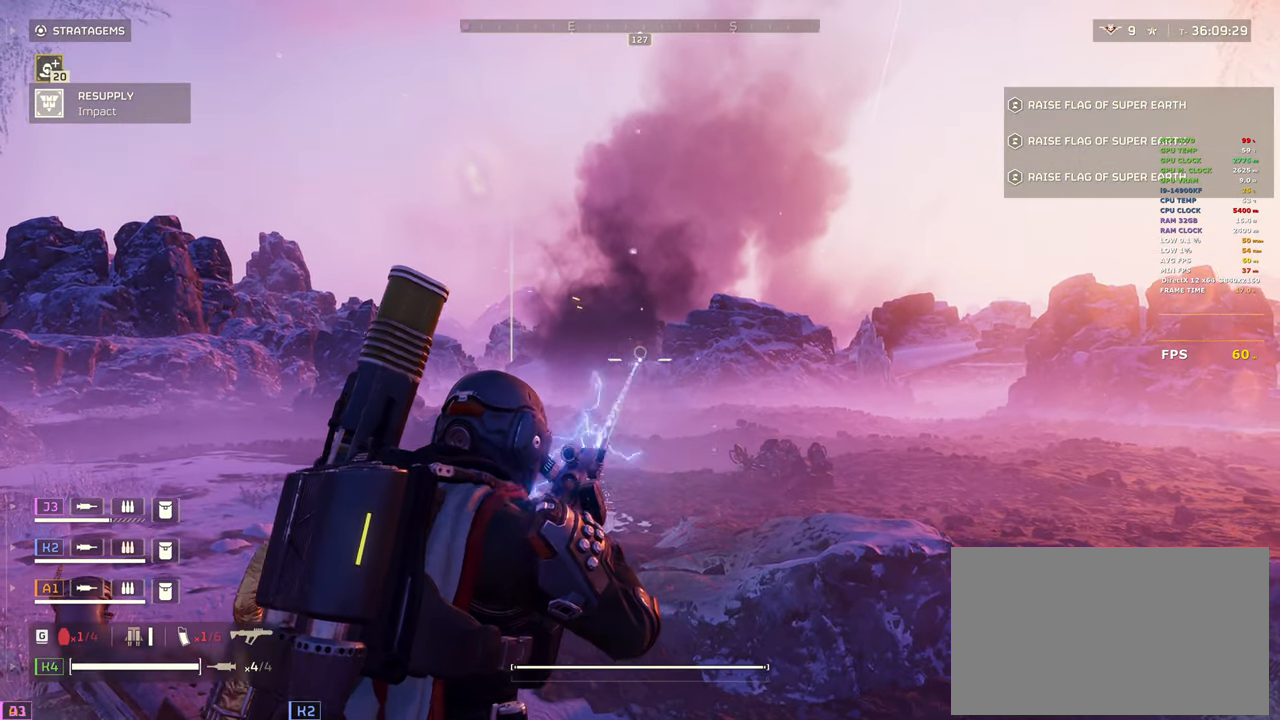
{"keys": [], "mouse": ["left", "right"], "events": [[100, "mouse_left", "down"], [233, "mouse_left", "up"], [283, "mouse_left", "down"], [433, "mouse_left", "up"], [483, "mouse_left", "down"]]}